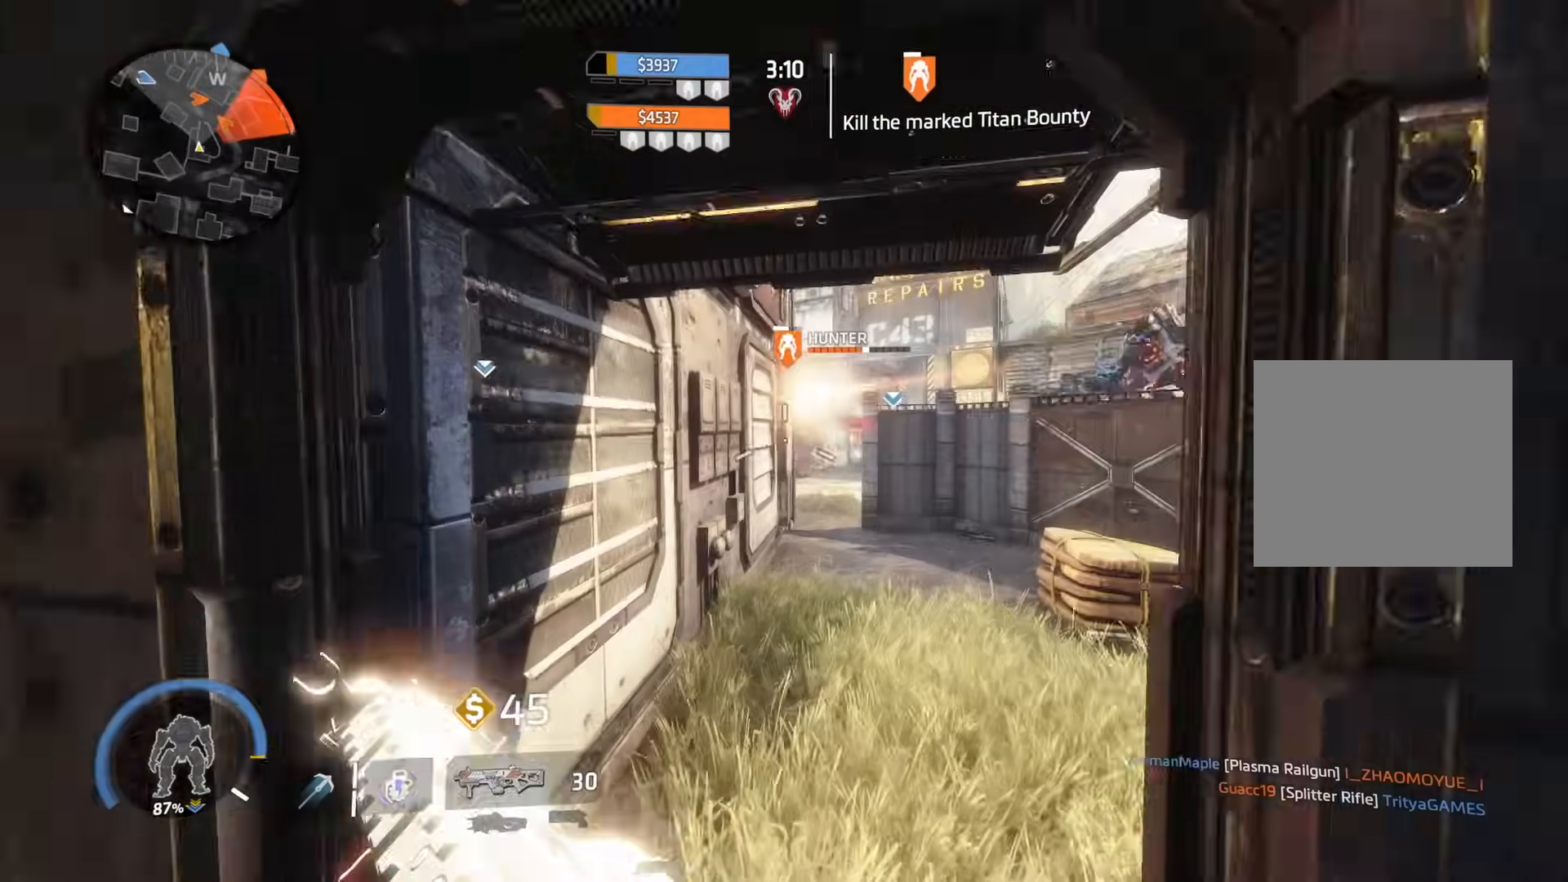
Gameplay with a controller (Xbox layout); each line is a JSON object with the inputs held at the frame after it. "events" lists button and stick changes between this image and that frame as [ms after this image, input, new state], when the widget could be followed in between.
{"buttons": [], "left_stick": "left", "right_stick": "right", "events": [[33, "right_stick", "center"], [66, "left_stick", "left"], [183, "left_stick", "center"], [250, "right_stick", "right"], [266, "left_stick", "left"]]}
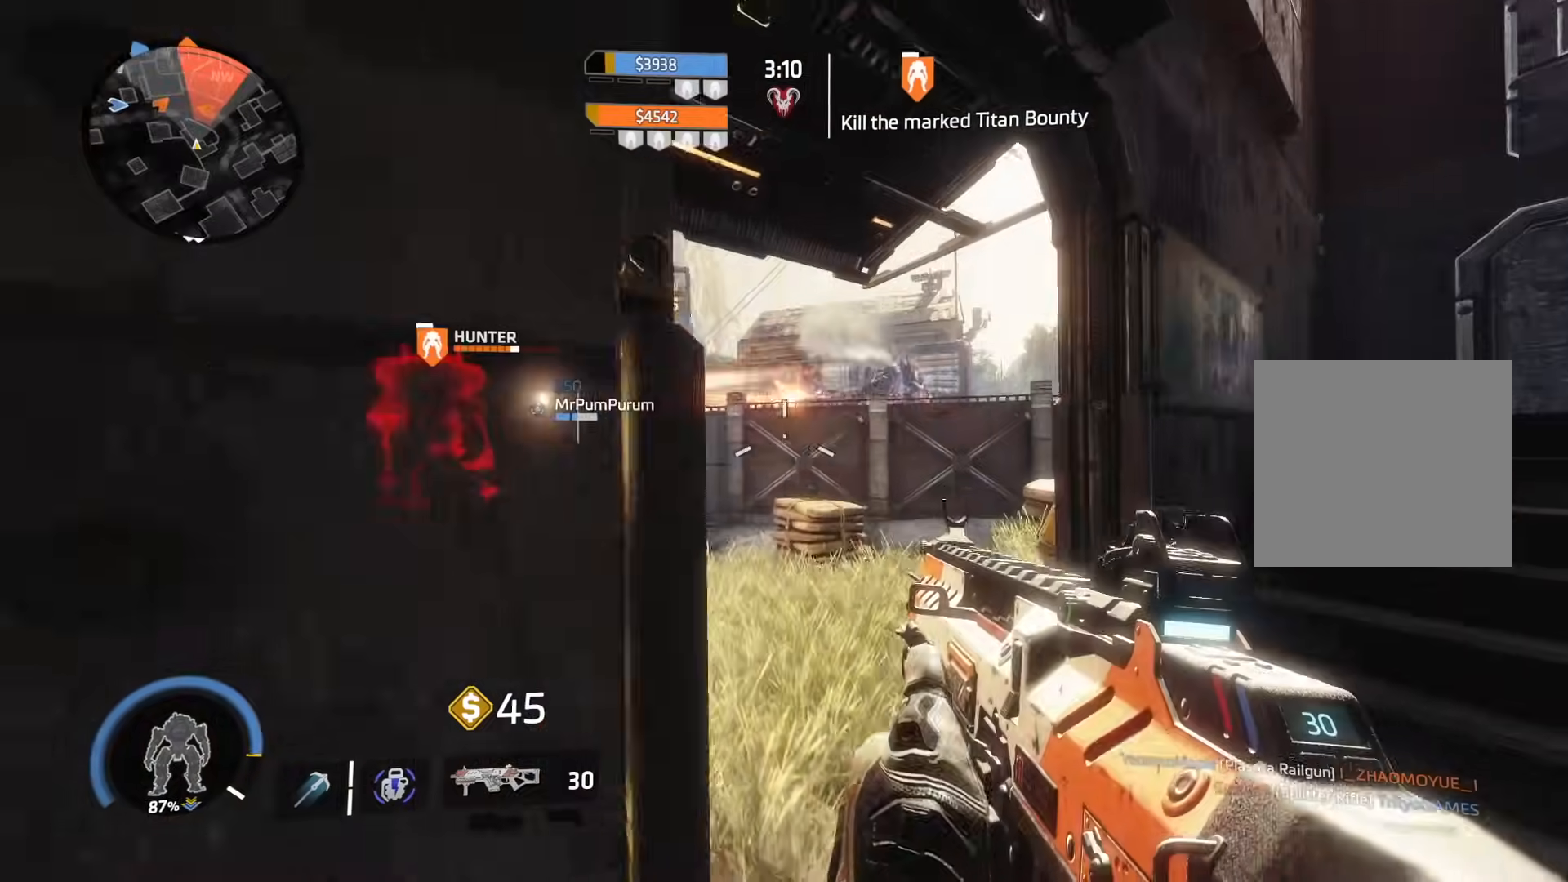
{"buttons": ["L3"], "left_stick": "up-left", "right_stick": "left", "events": [[17, "right_stick", "center"], [117, "Y", "down"], [234, "Y", "up"], [234, "right_stick", "left"], [284, "left_stick", "up-left"], [450, "right_stick", "center"], [484, "L3", "down"], [500, "right_stick", "left"]]}
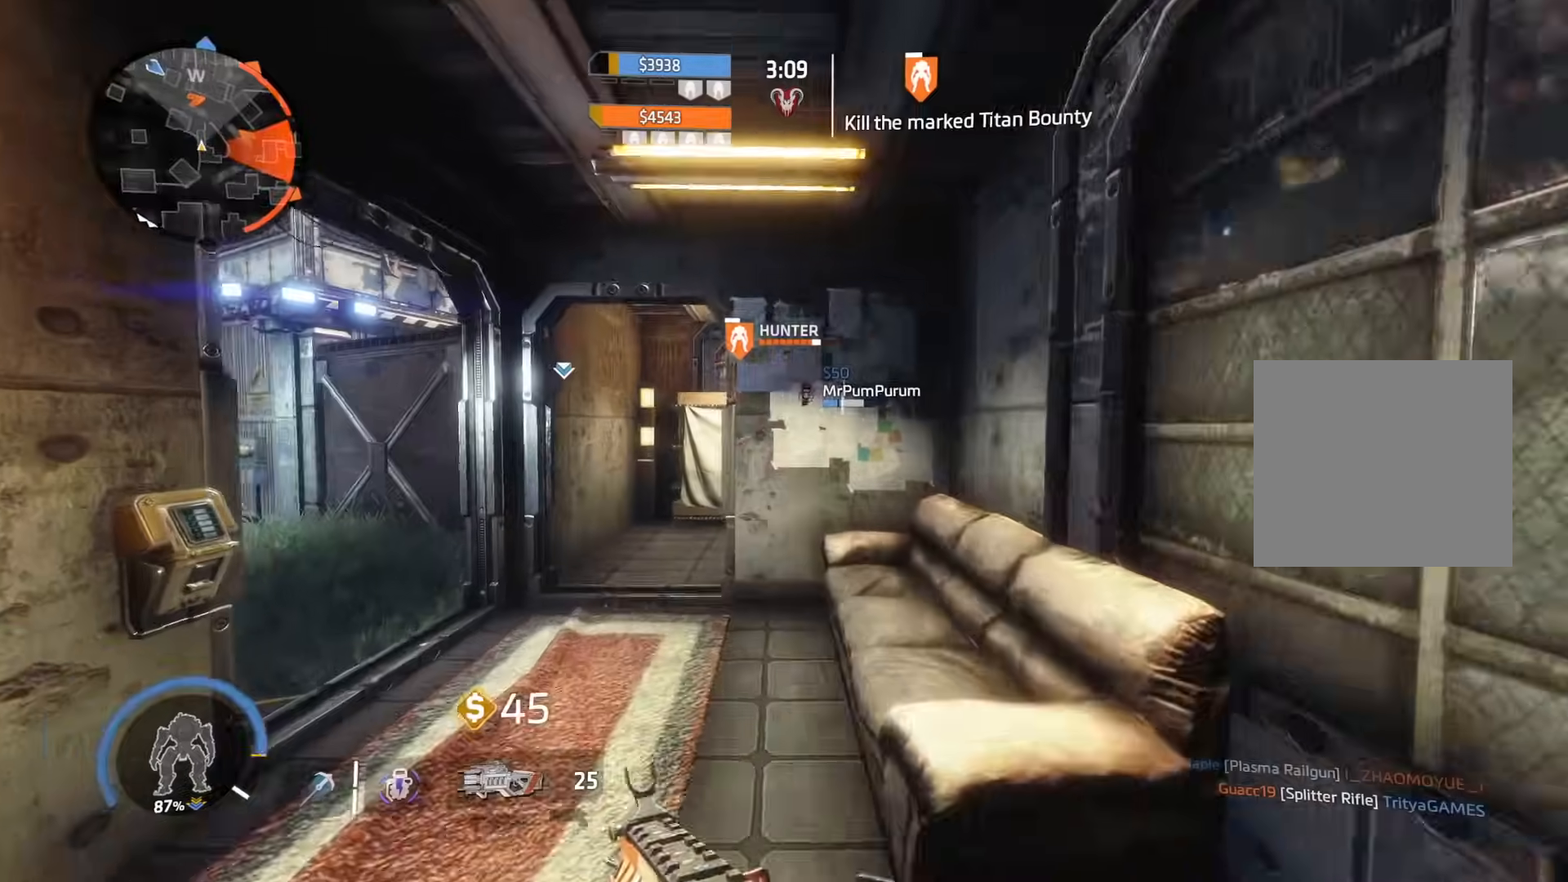
{"buttons": [], "left_stick": "center", "right_stick": "left", "events": [[84, "L3", "up"], [117, "right_stick", "center"], [201, "right_stick", "right"], [334, "right_stick", "center"], [434, "right_stick", "left"], [468, "left_stick", "center"]]}
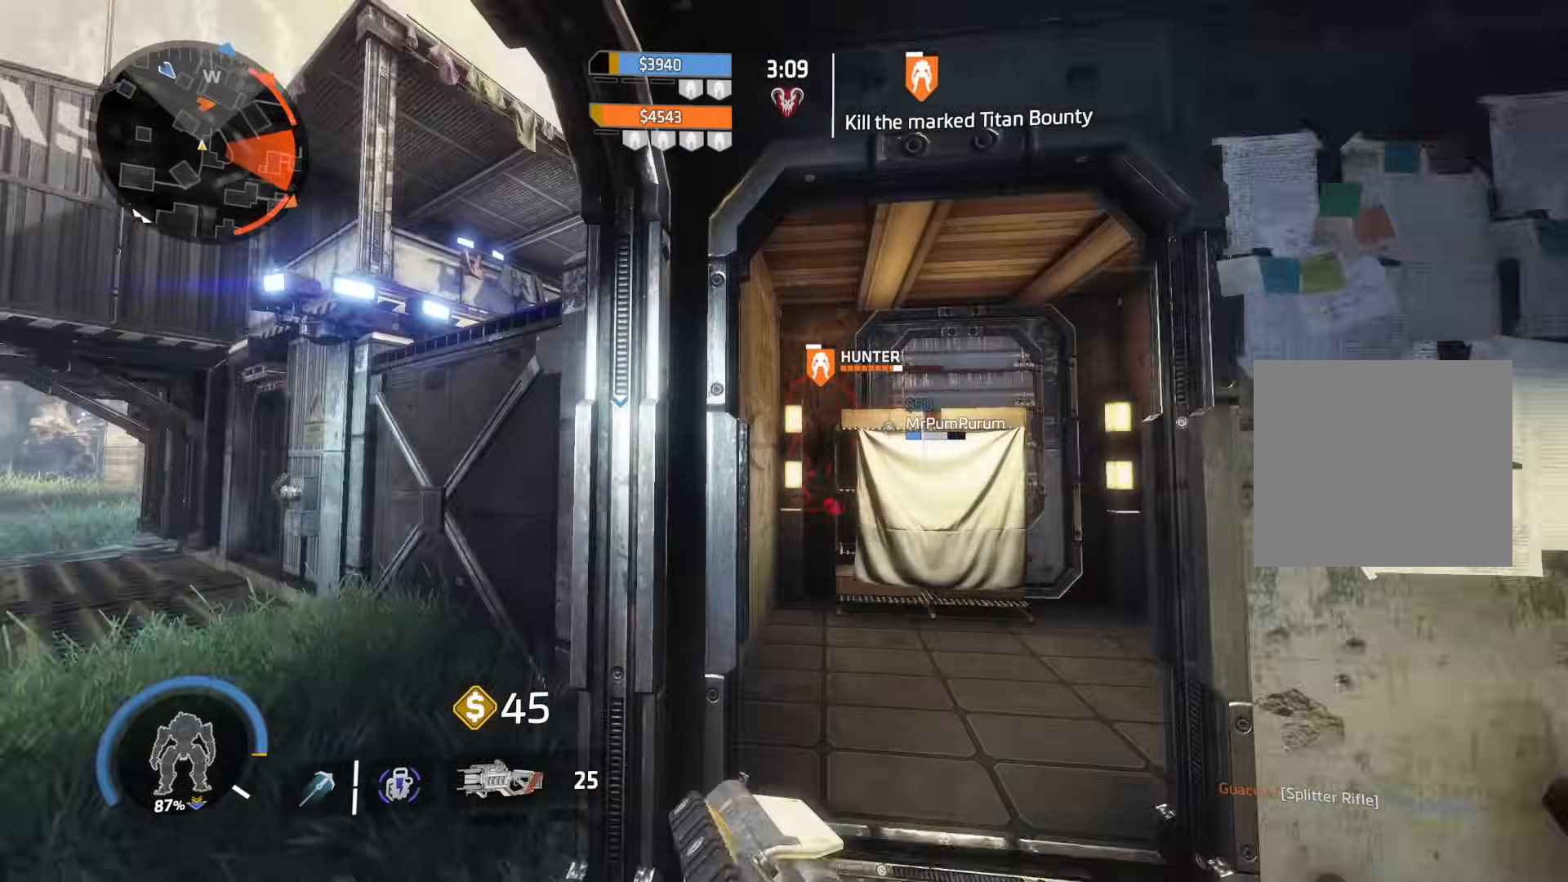
{"buttons": [], "left_stick": "up", "right_stick": "right", "events": [[133, "left_stick", "up-left"], [200, "right_stick", "center"], [217, "L3", "down"], [267, "right_stick", "right"], [317, "L3", "up"], [334, "A", "down"], [417, "A", "up"], [417, "left_stick", "up"]]}
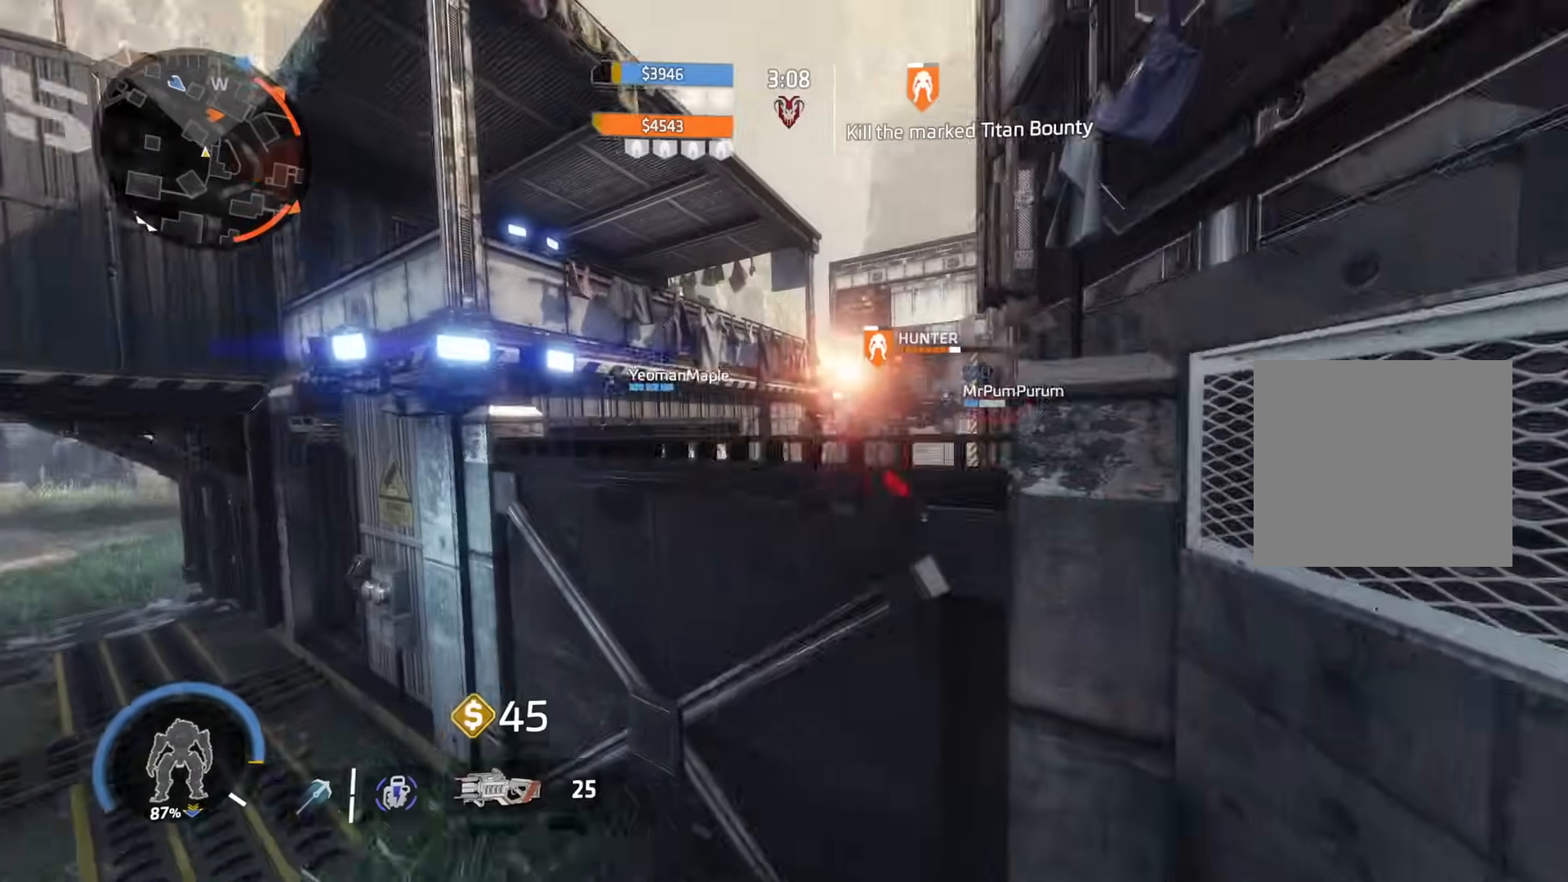
{"buttons": ["R2"], "left_stick": "right", "right_stick": "center", "events": [[33, "A", "down"], [33, "right_stick", "center"], [150, "A", "up"], [166, "left_stick", "up-right"], [166, "right_stick", "down-right"], [250, "right_stick", "right"], [283, "R2", "down"], [333, "left_stick", "right"], [367, "right_stick", "center"]]}
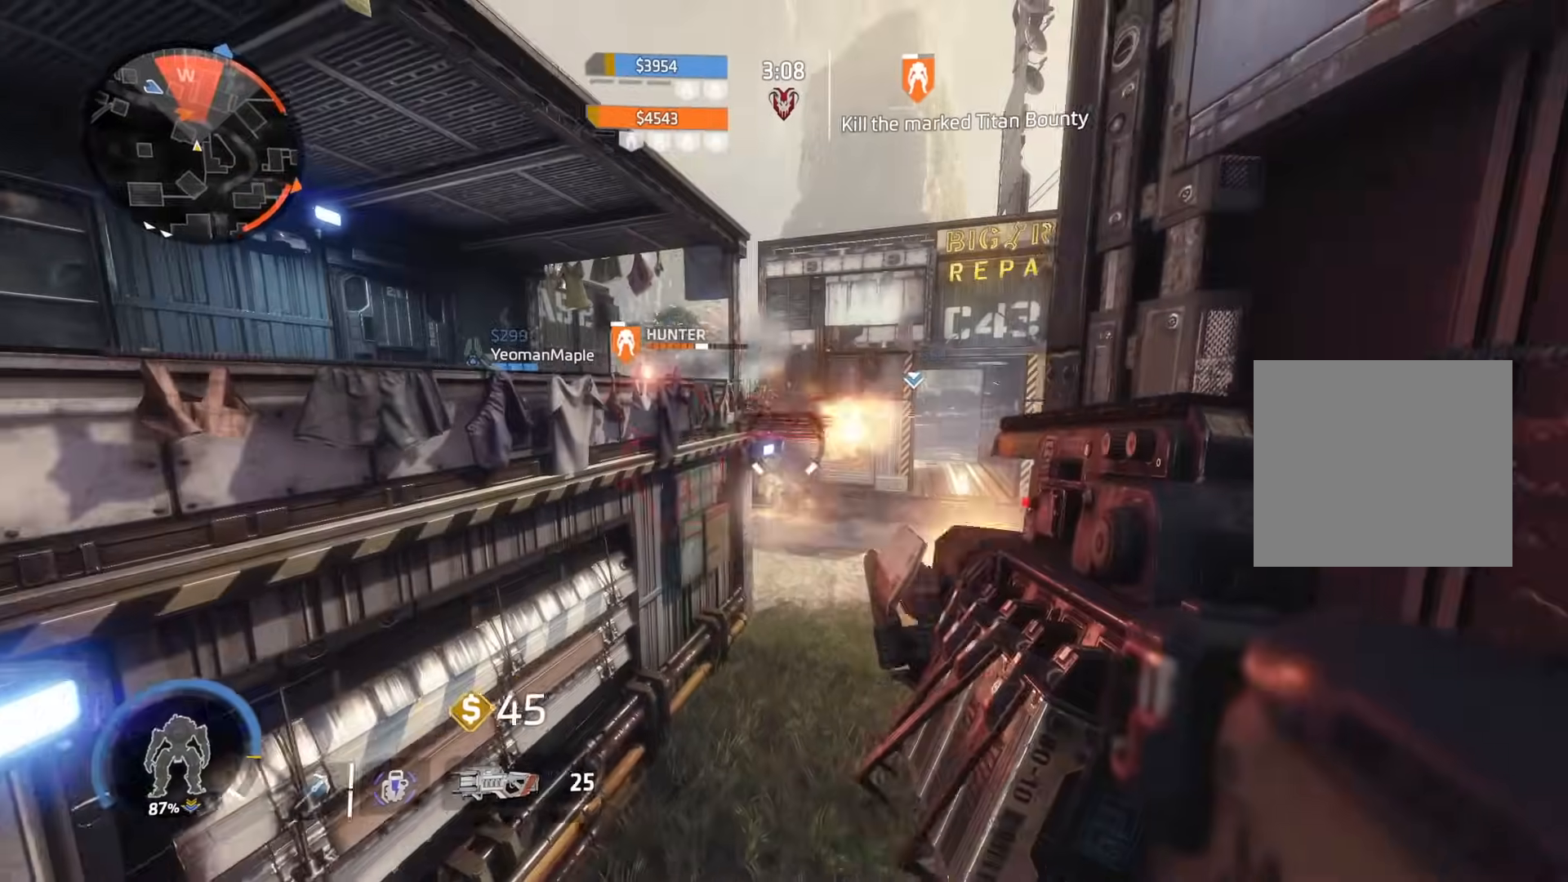
{"buttons": ["R3"], "left_stick": "up-right", "right_stick": "left", "events": [[67, "R2", "up"], [83, "left_stick", "up"], [184, "L3", "down"], [284, "L3", "up"], [417, "R3", "down"], [450, "left_stick", "up-right"], [484, "right_stick", "left"]]}
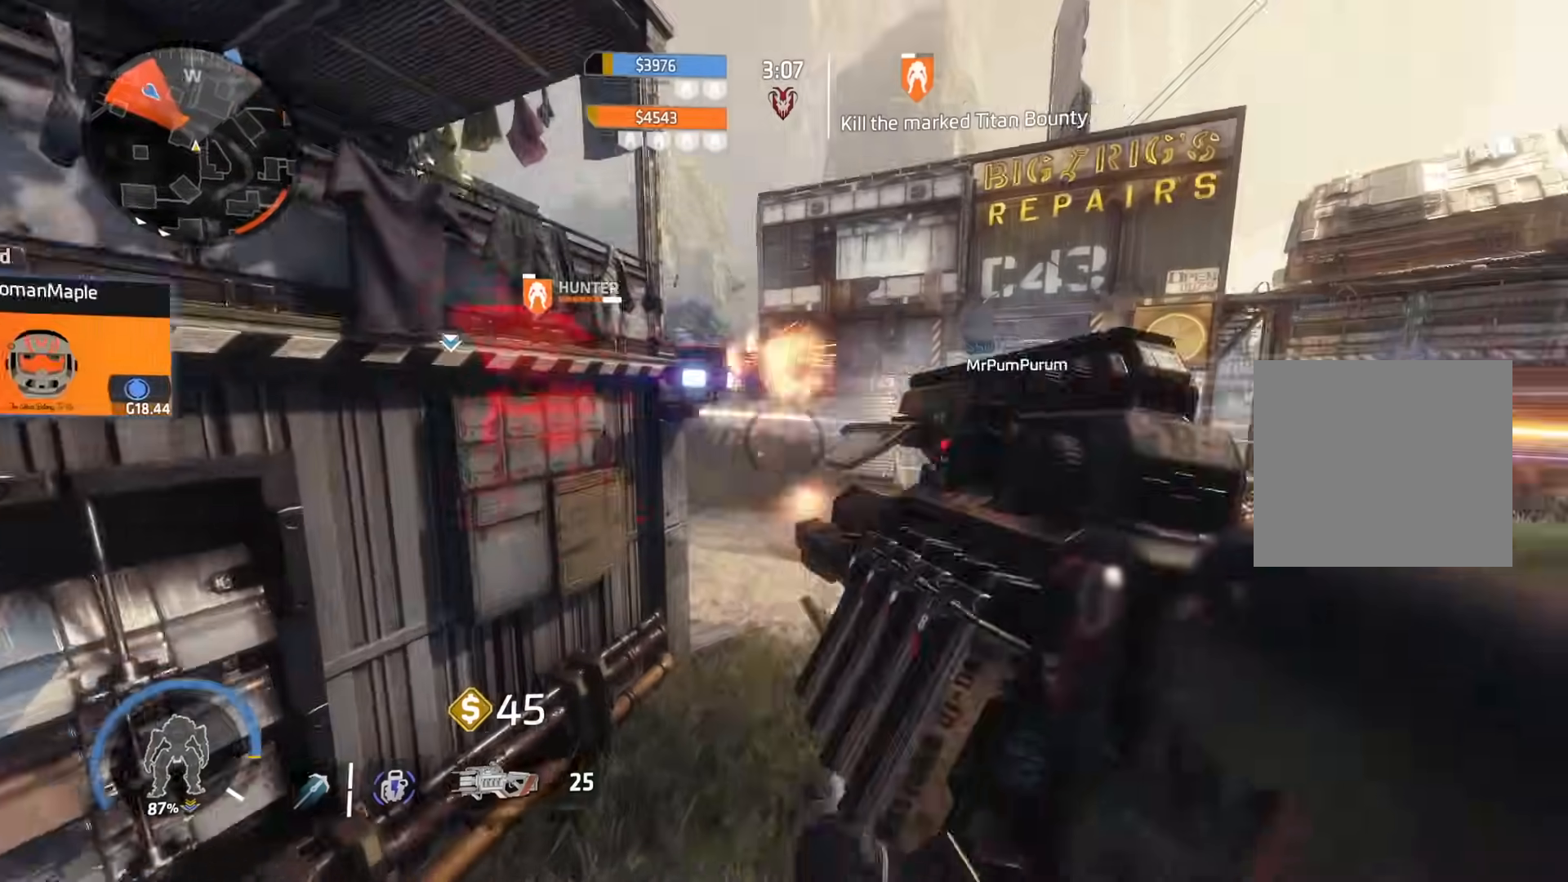
{"buttons": ["R2"], "left_stick": "right", "right_stick": "center", "events": [[17, "R3", "up"], [17, "right_stick", "up-left"], [101, "R2", "down"], [134, "right_stick", "center"], [167, "L3", "down"], [267, "right_stick", "left"], [284, "L3", "up"], [351, "left_stick", "right"], [368, "right_stick", "center"]]}
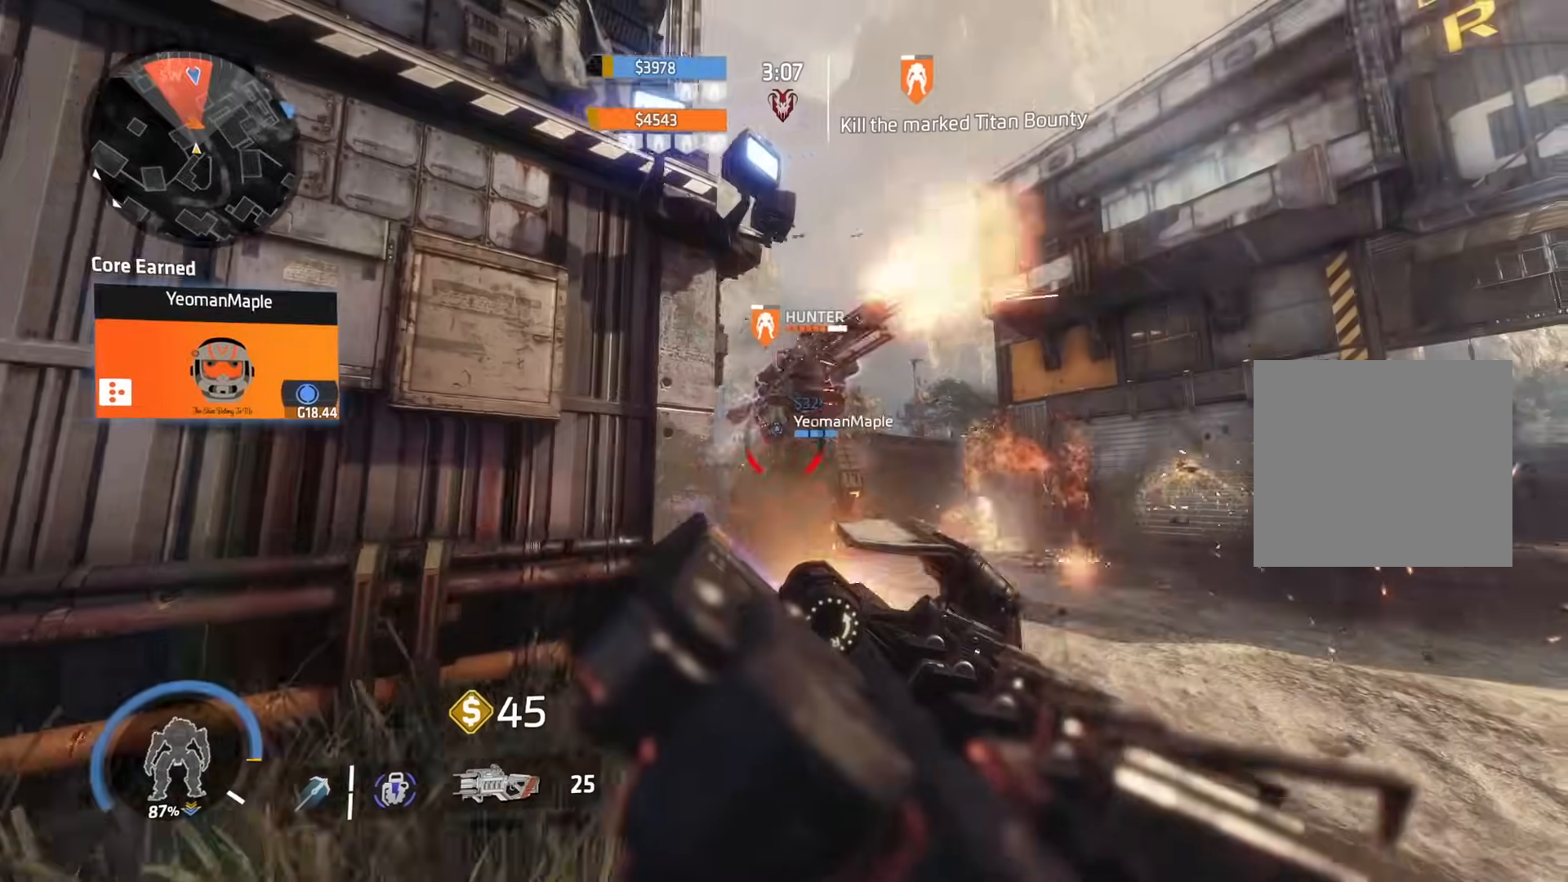
{"buttons": ["R2"], "left_stick": "center", "right_stick": "left", "events": [[17, "right_stick", "up-right"], [33, "left_stick", "up"], [83, "right_stick", "center"], [167, "left_stick", "center"], [467, "right_stick", "left"]]}
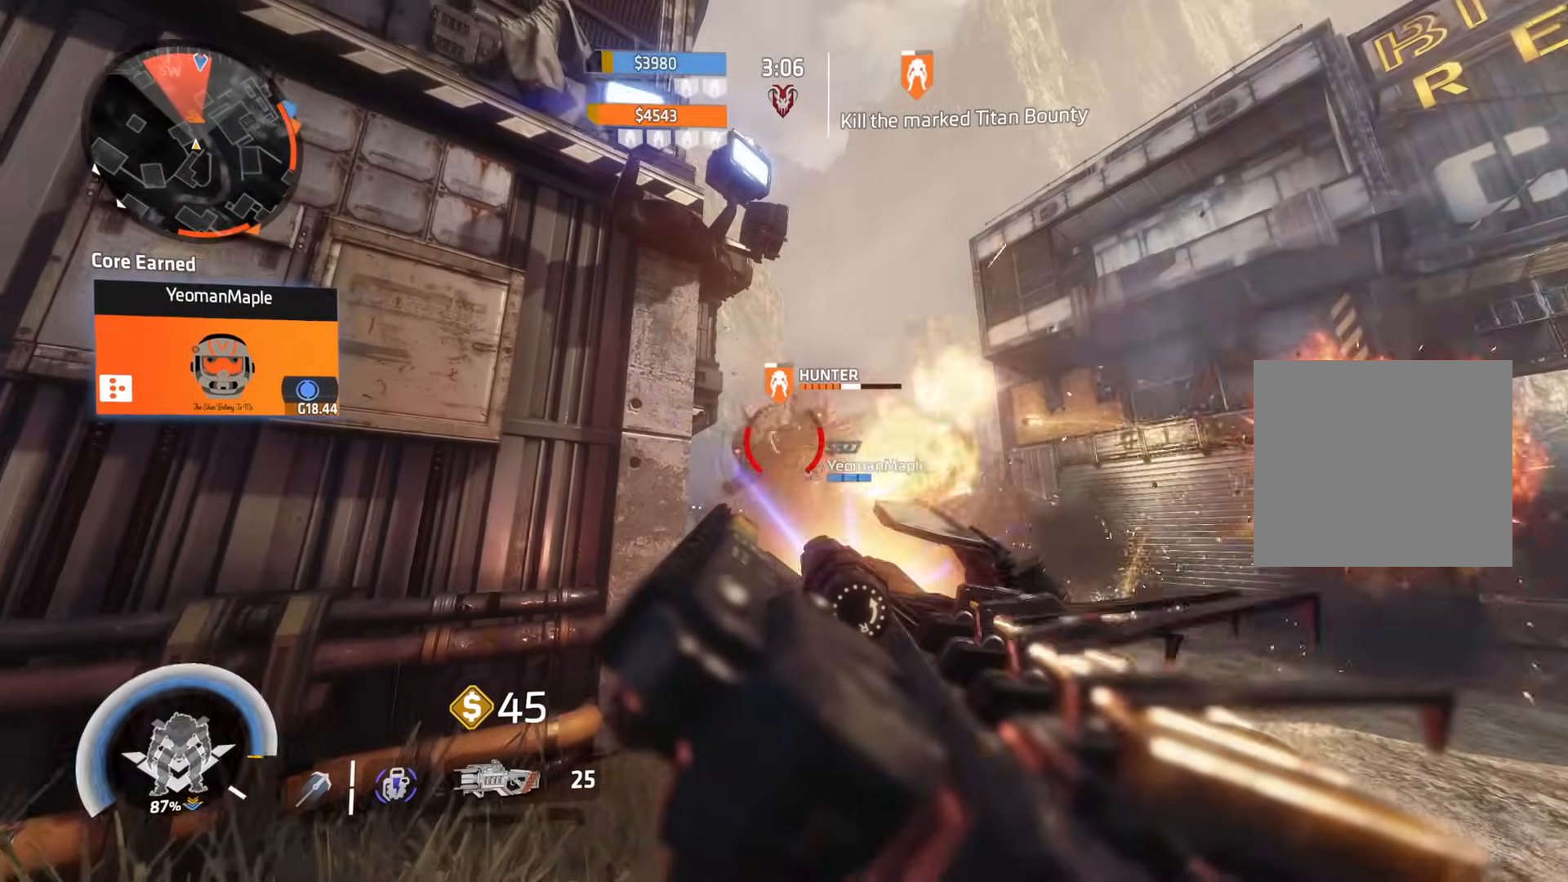
{"buttons": ["R2"], "left_stick": "center", "right_stick": "center", "events": [[33, "right_stick", "center"], [166, "left_stick", "left"], [250, "right_stick", "down"], [367, "right_stick", "down-right"], [467, "left_stick", "center"], [483, "right_stick", "center"]]}
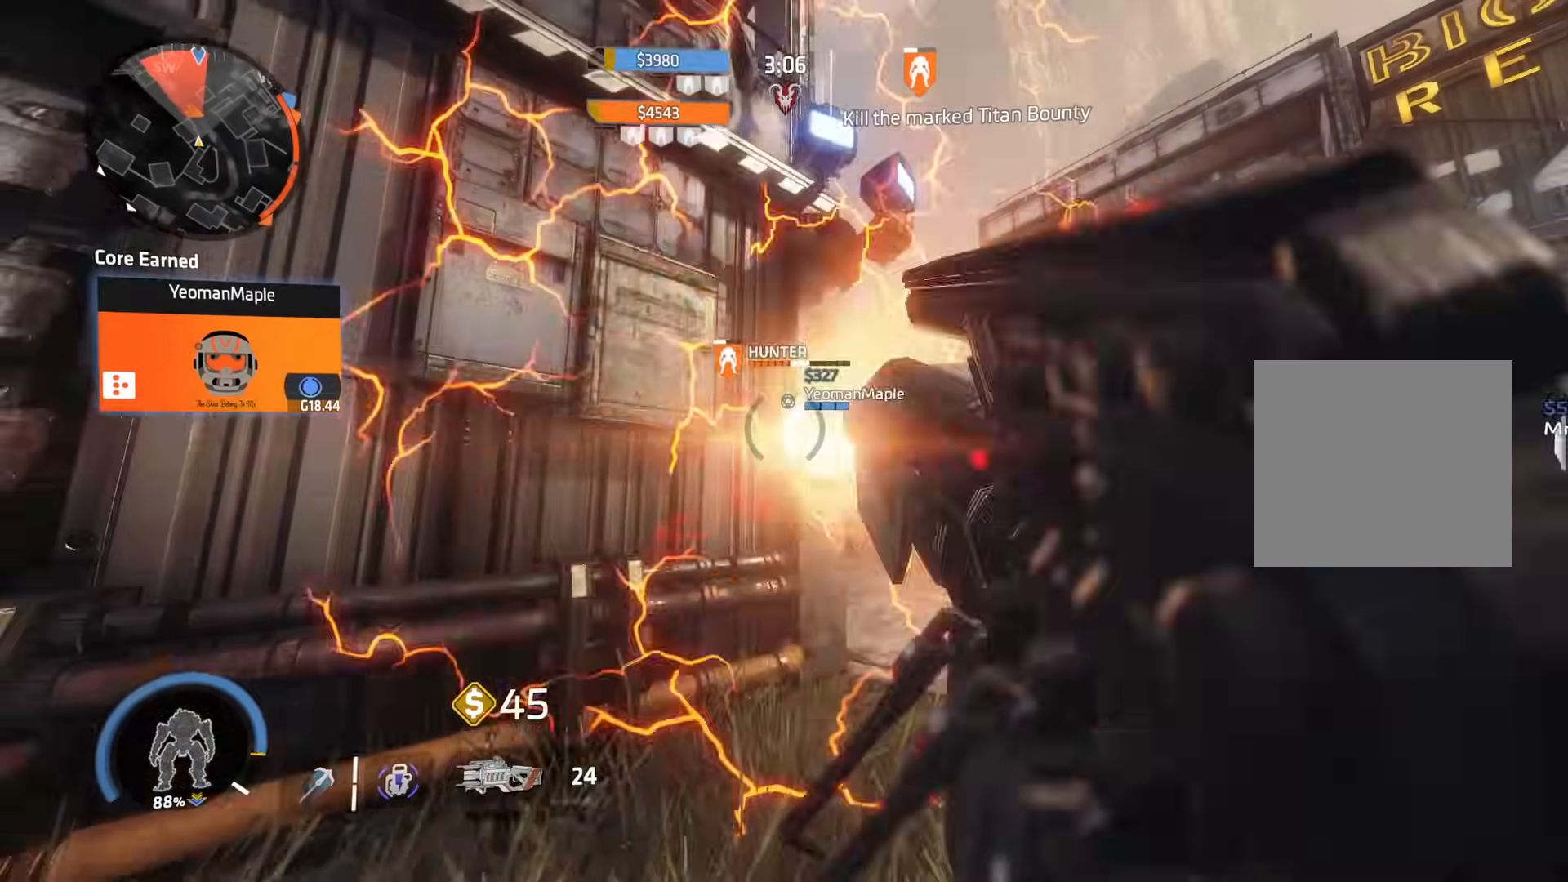
{"buttons": ["L3"], "left_stick": "up", "right_stick": "left", "events": [[33, "left_stick", "right"], [133, "R2", "up"], [150, "right_stick", "left"], [200, "L3", "down"], [217, "left_stick", "up"], [334, "L3", "up"], [434, "L3", "down"]]}
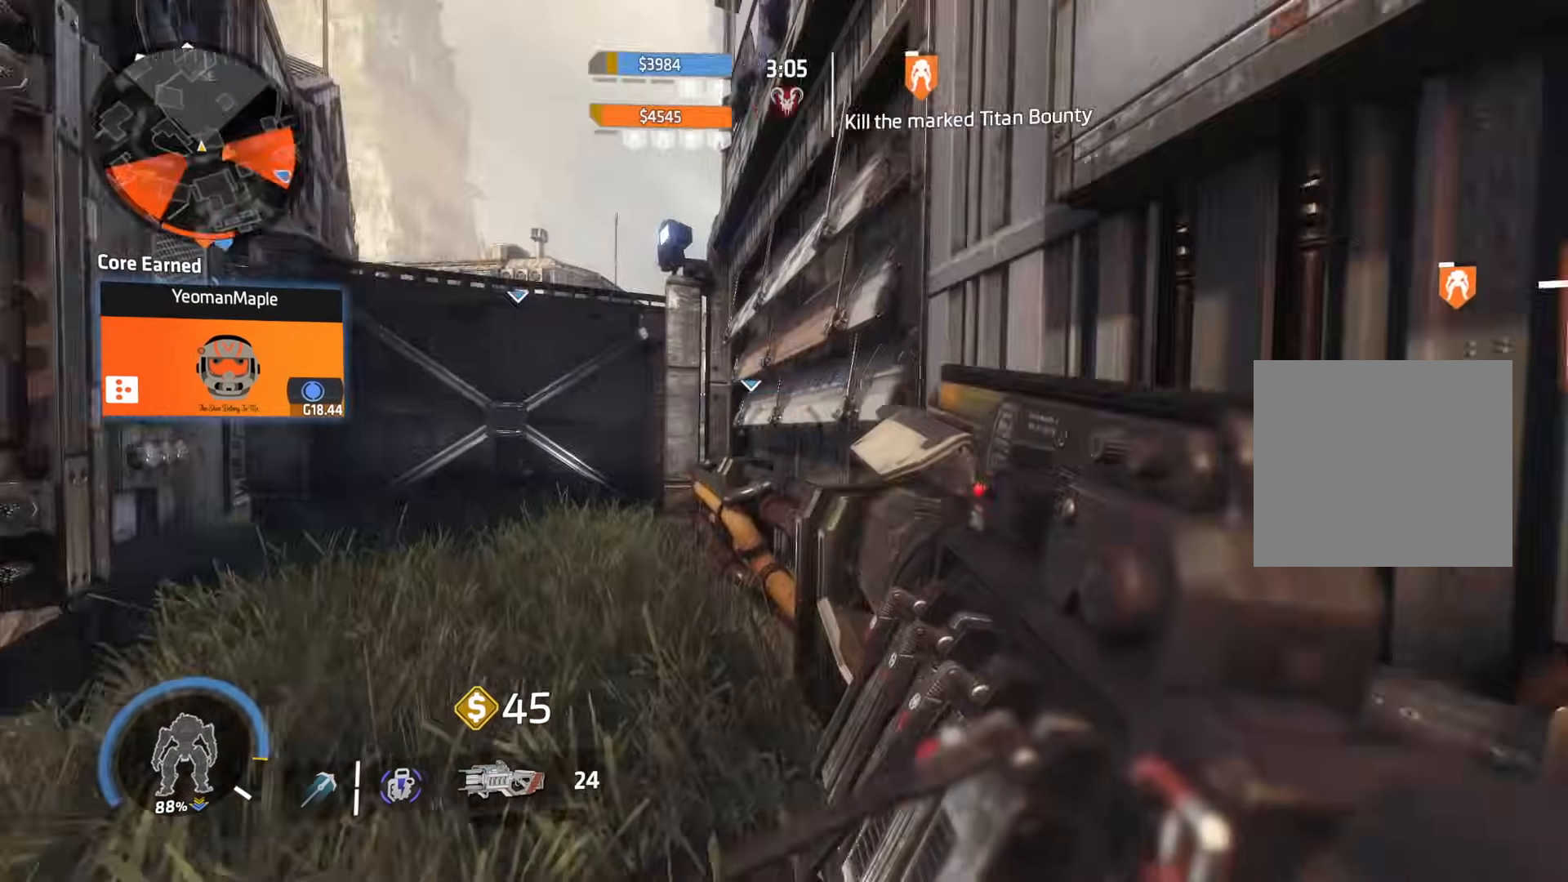
{"buttons": ["A", "R3"], "left_stick": "up", "right_stick": "center", "events": [[67, "L3", "up"], [101, "right_stick", "up-left"], [184, "A", "down"], [217, "right_stick", "center"], [267, "A", "up"], [418, "A", "down"], [484, "R3", "down"]]}
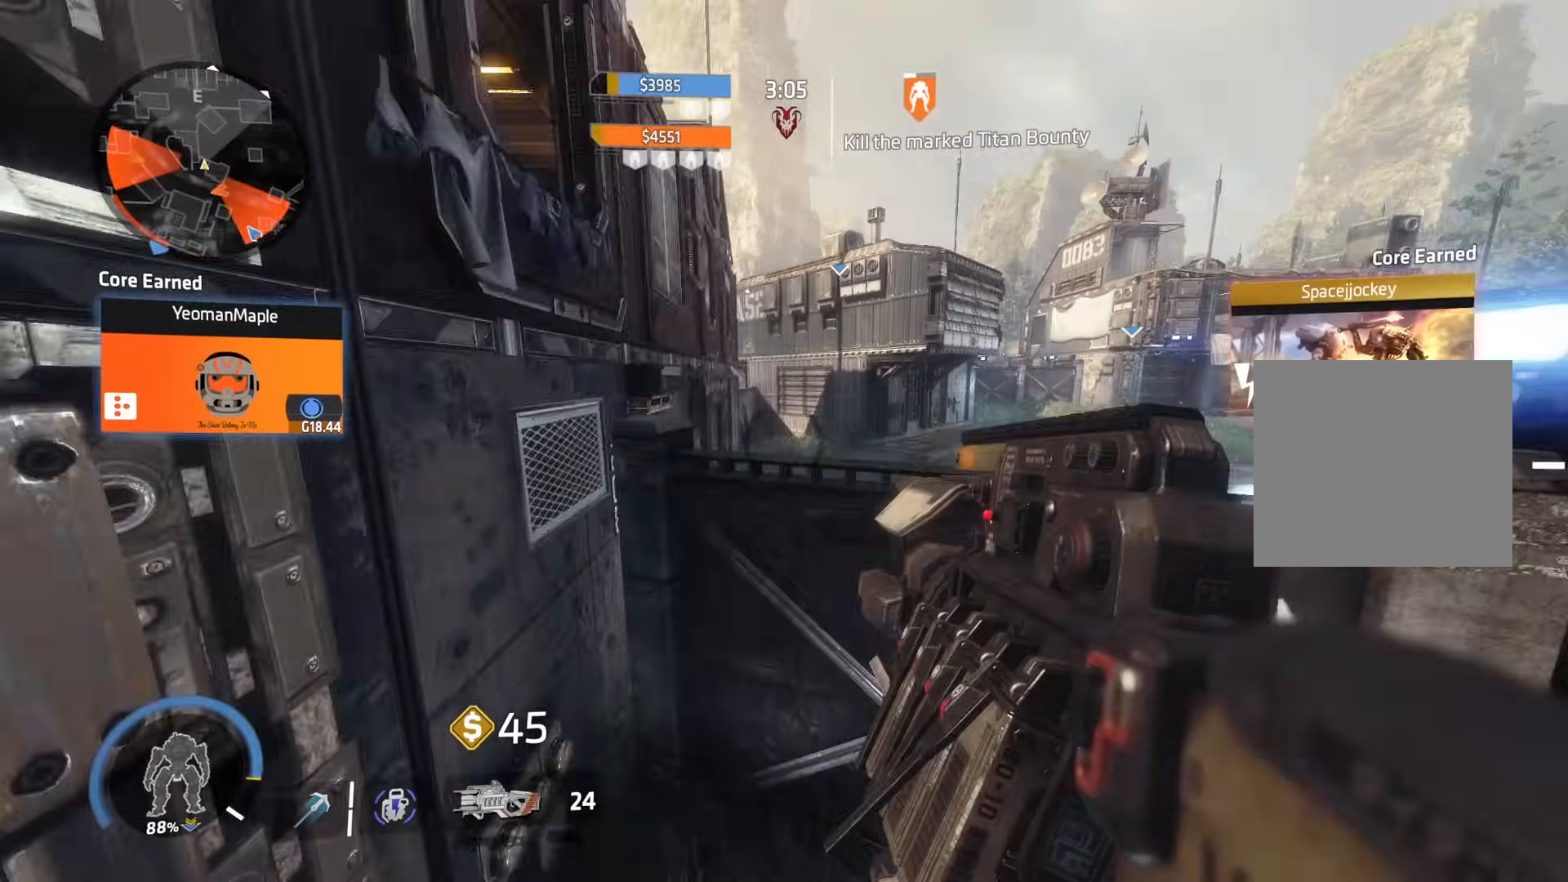
{"buttons": [], "left_stick": "up", "right_stick": "center", "events": [[17, "A", "up"], [33, "Y", "down"], [117, "R3", "up"], [133, "Y", "up"], [300, "right_stick", "down-left"], [484, "right_stick", "center"]]}
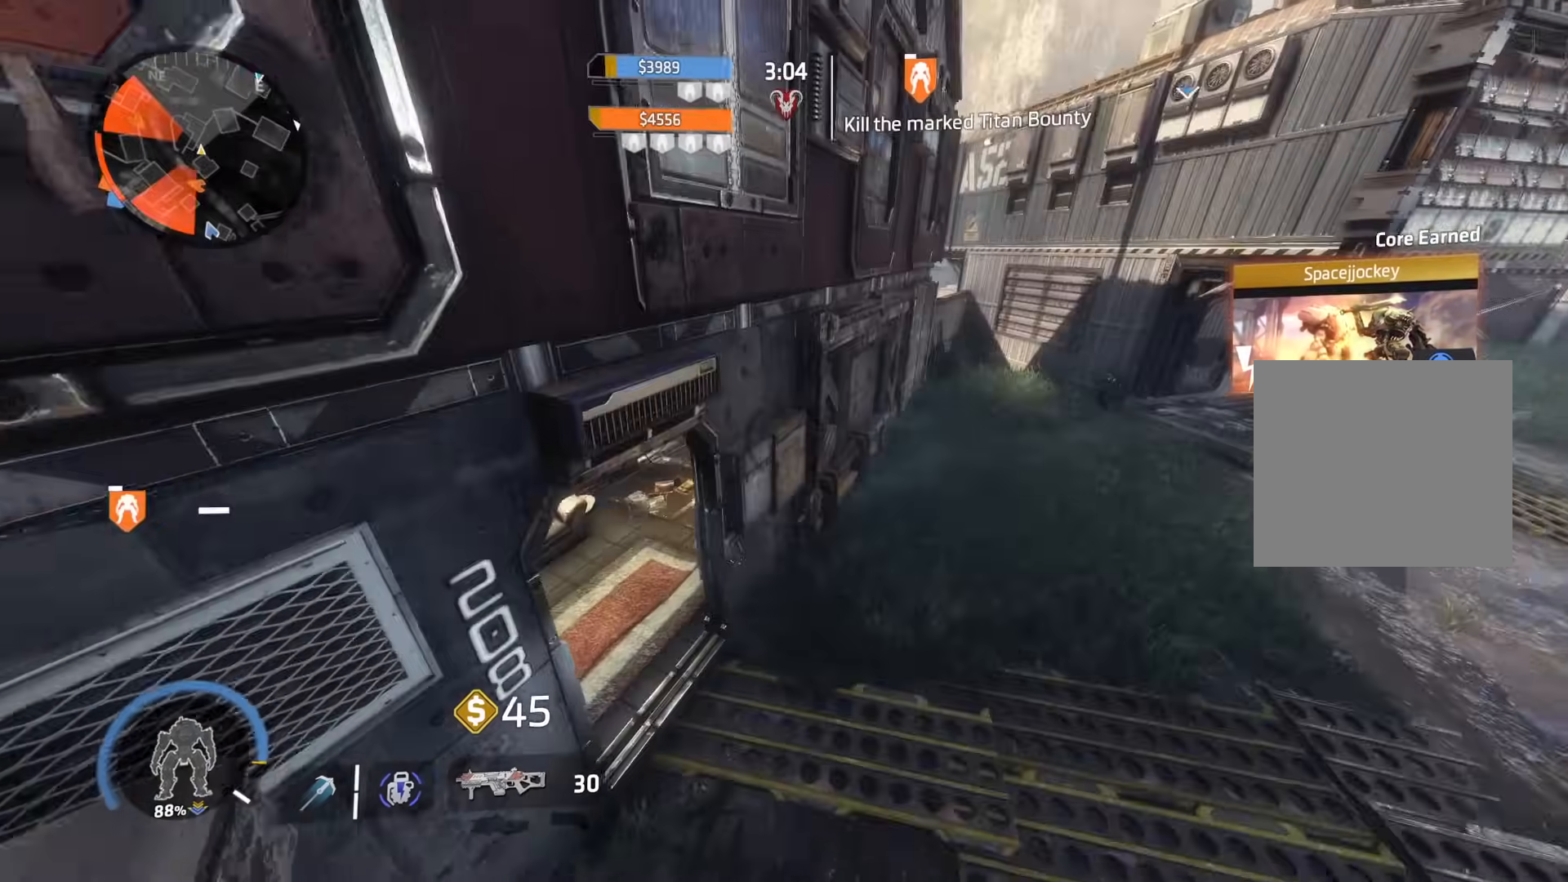
{"buttons": ["L3"], "left_stick": "up", "right_stick": "left", "events": [[33, "right_stick", "left"], [83, "left_stick", "left"], [133, "left_stick", "down-left"], [250, "right_stick", "up-left"], [316, "left_stick", "up-left"], [367, "left_stick", "up"], [450, "L3", "down"], [500, "right_stick", "left"]]}
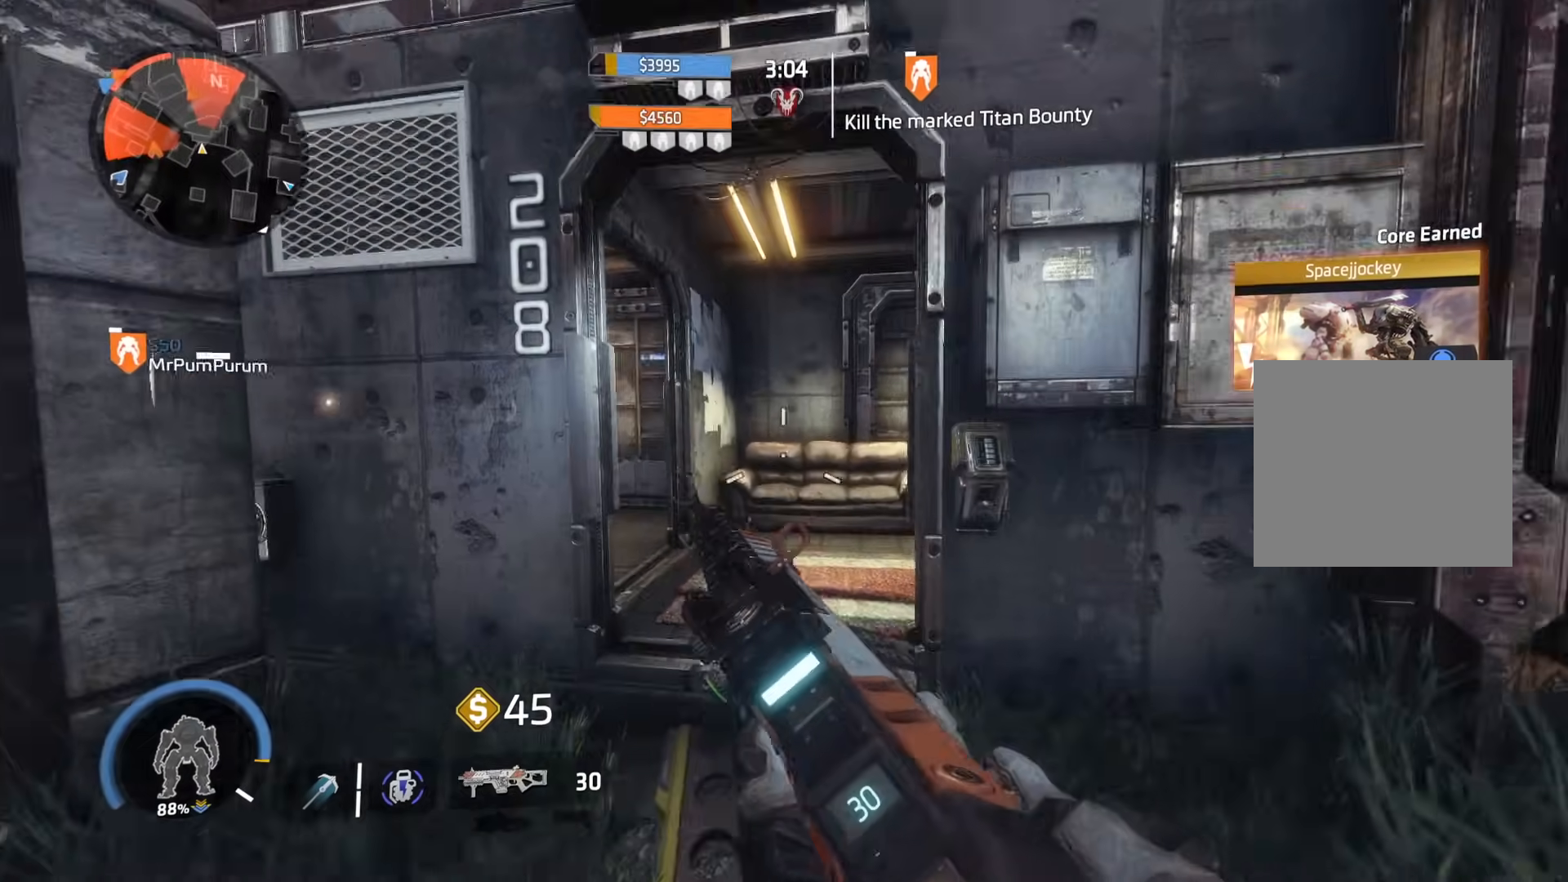
{"buttons": [], "left_stick": "center", "right_stick": "center", "events": [[100, "L3", "up"], [100, "right_stick", "center"], [250, "right_stick", "right"], [317, "right_stick", "left"], [350, "left_stick", "center"], [400, "right_stick", "center"]]}
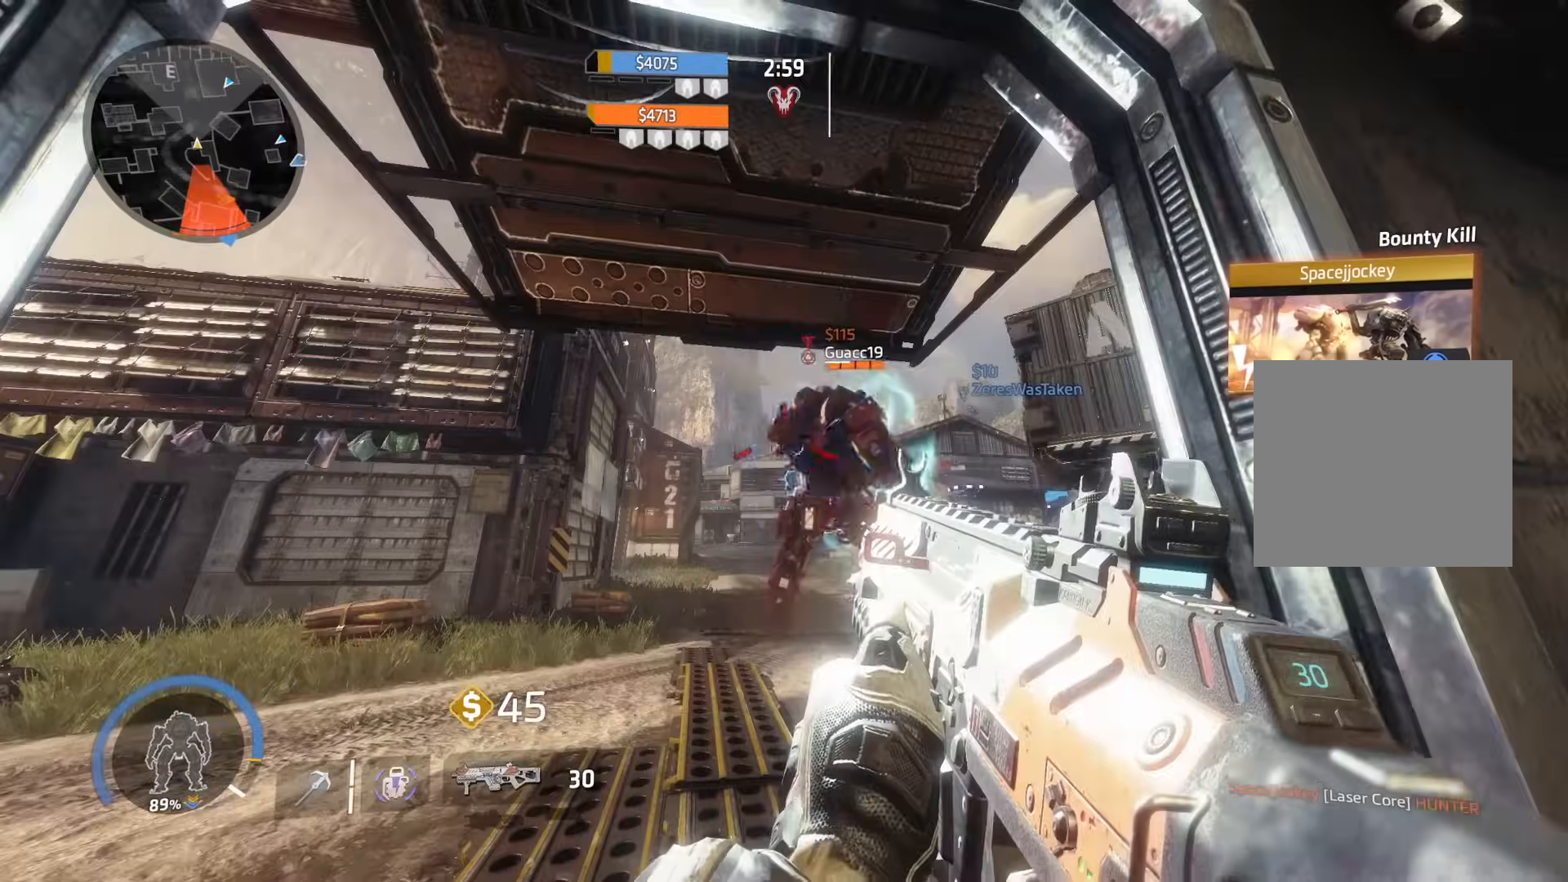
{"buttons": [], "left_stick": "up-left", "right_stick": "center", "events": [[51, "Y", "down"], [101, "Y", "up"], [251, "right_stick", "right"], [384, "left_stick", "up-left"], [401, "right_stick", "center"]]}
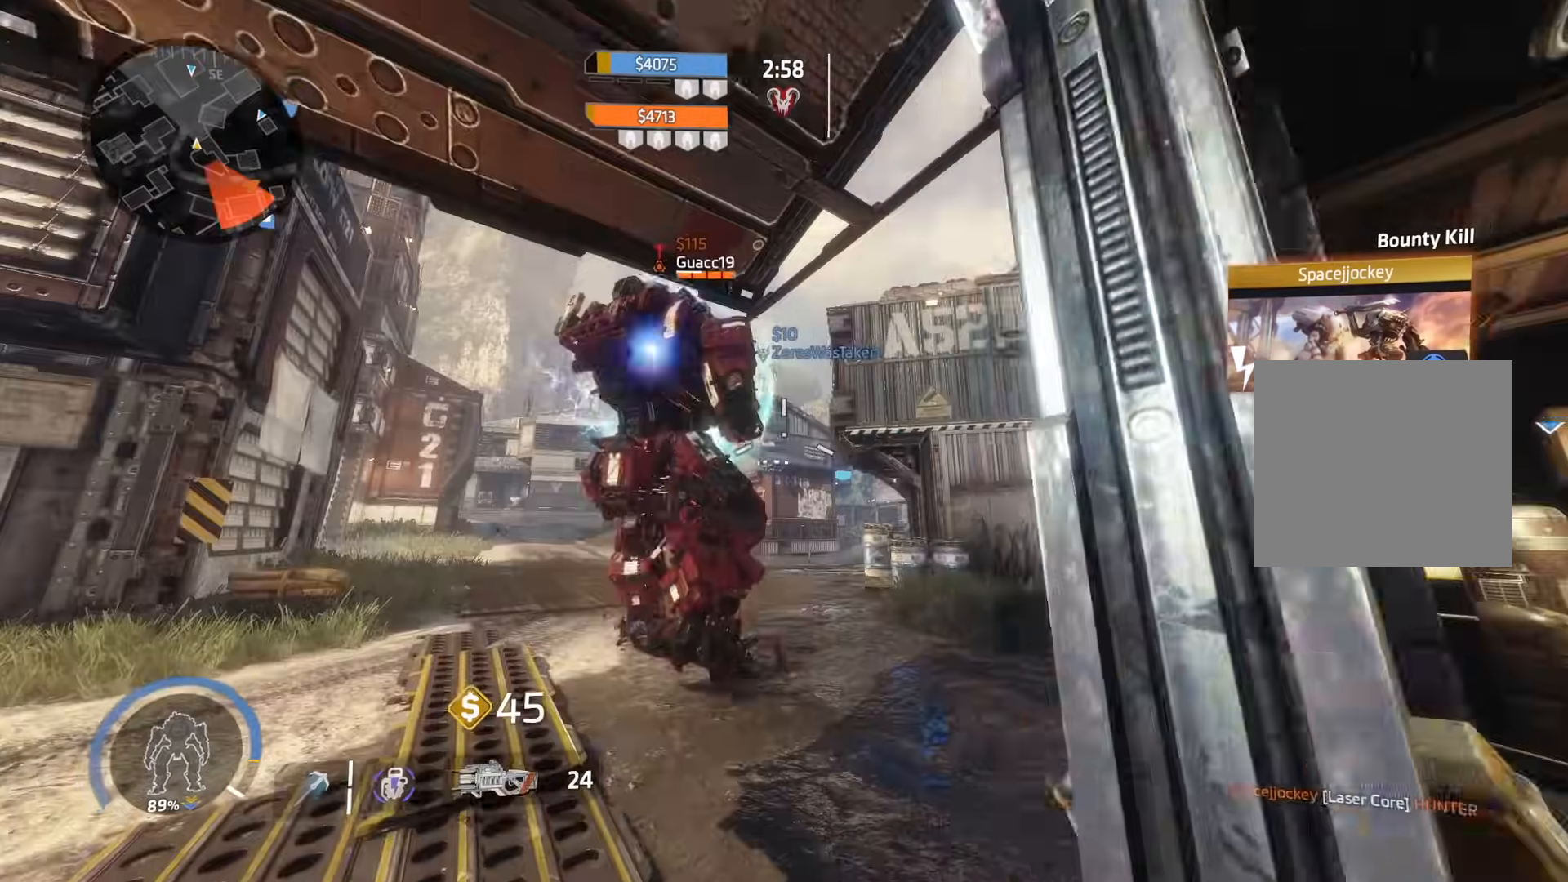
{"buttons": ["R2"], "left_stick": "center", "right_stick": "center", "events": [[17, "left_stick", "center"], [83, "right_stick", "left"], [184, "R2", "down"], [250, "right_stick", "center"]]}
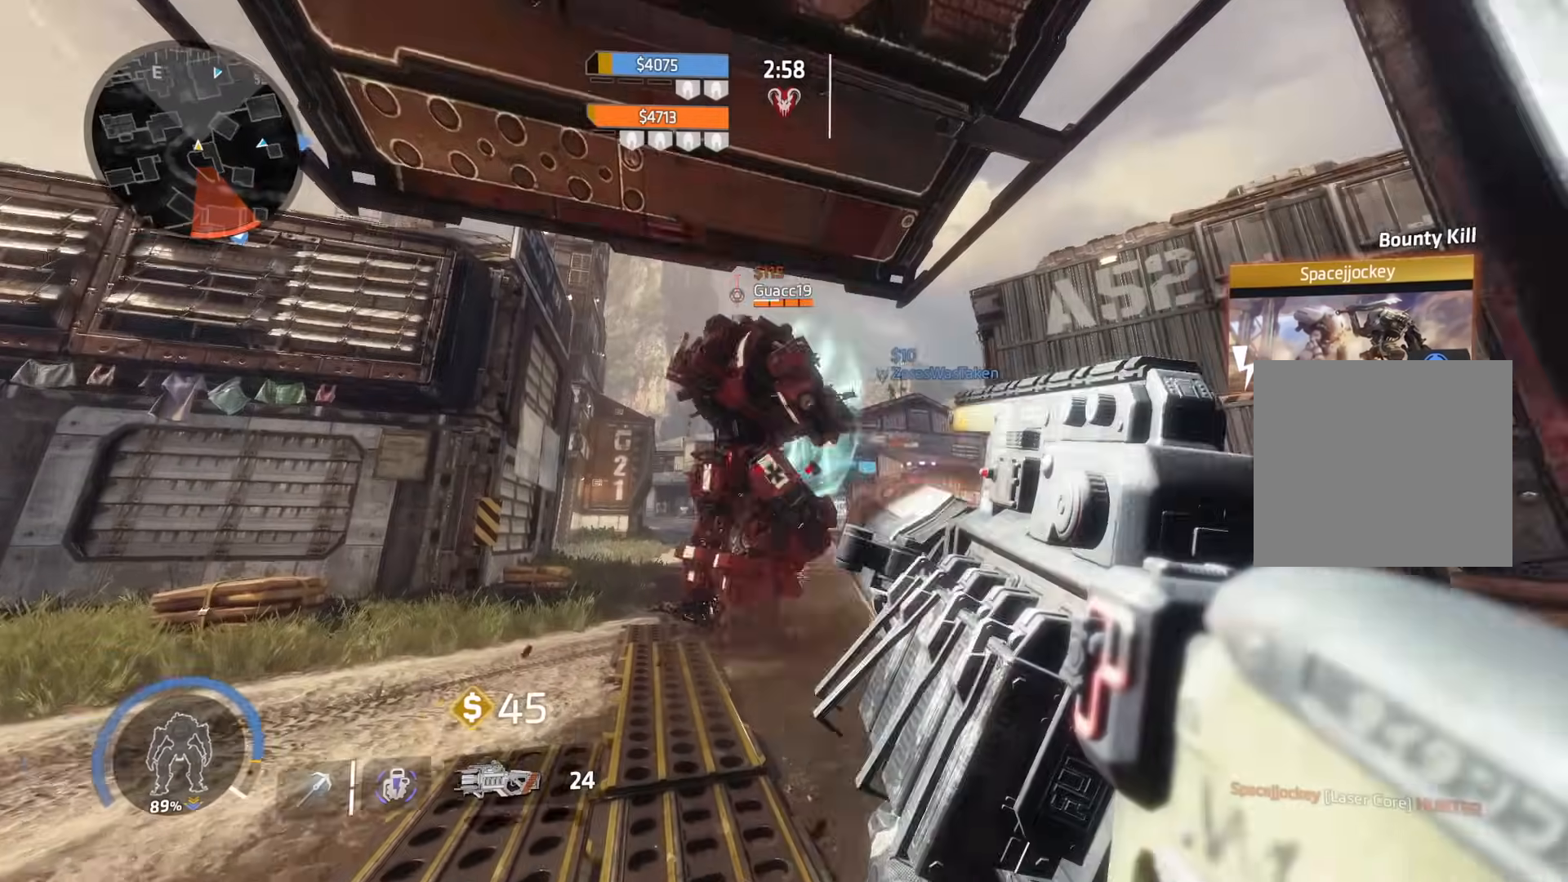
{"buttons": ["R2"], "left_stick": "up", "right_stick": "center", "events": [[66, "right_stick", "up-left"], [116, "right_stick", "center"], [400, "left_stick", "up"]]}
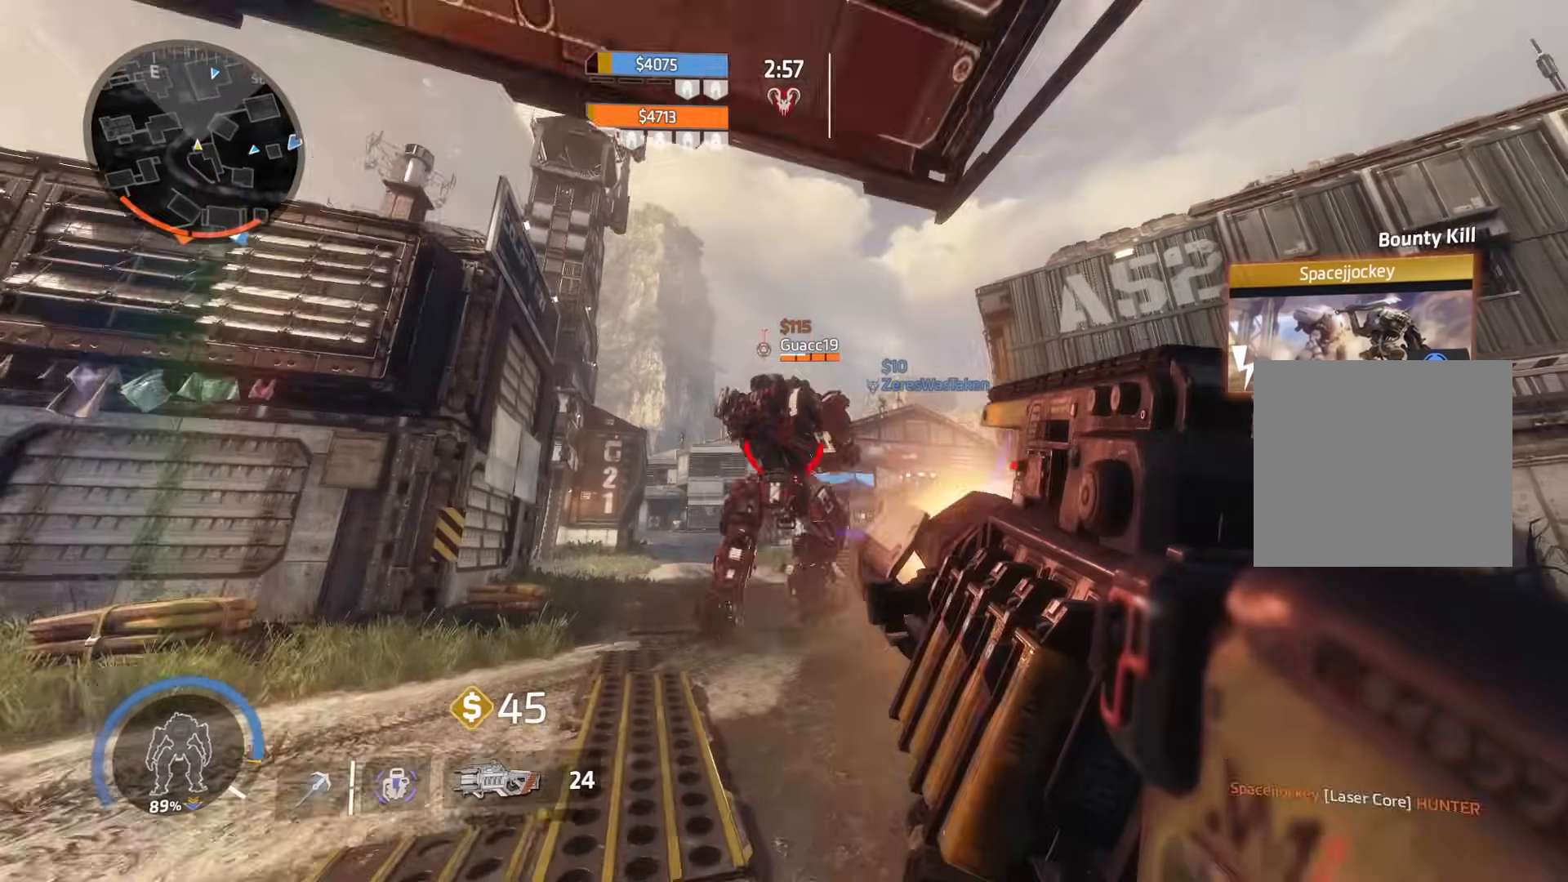
{"buttons": ["R2"], "left_stick": "center", "right_stick": "right", "events": [[83, "left_stick", "center"], [434, "right_stick", "right"]]}
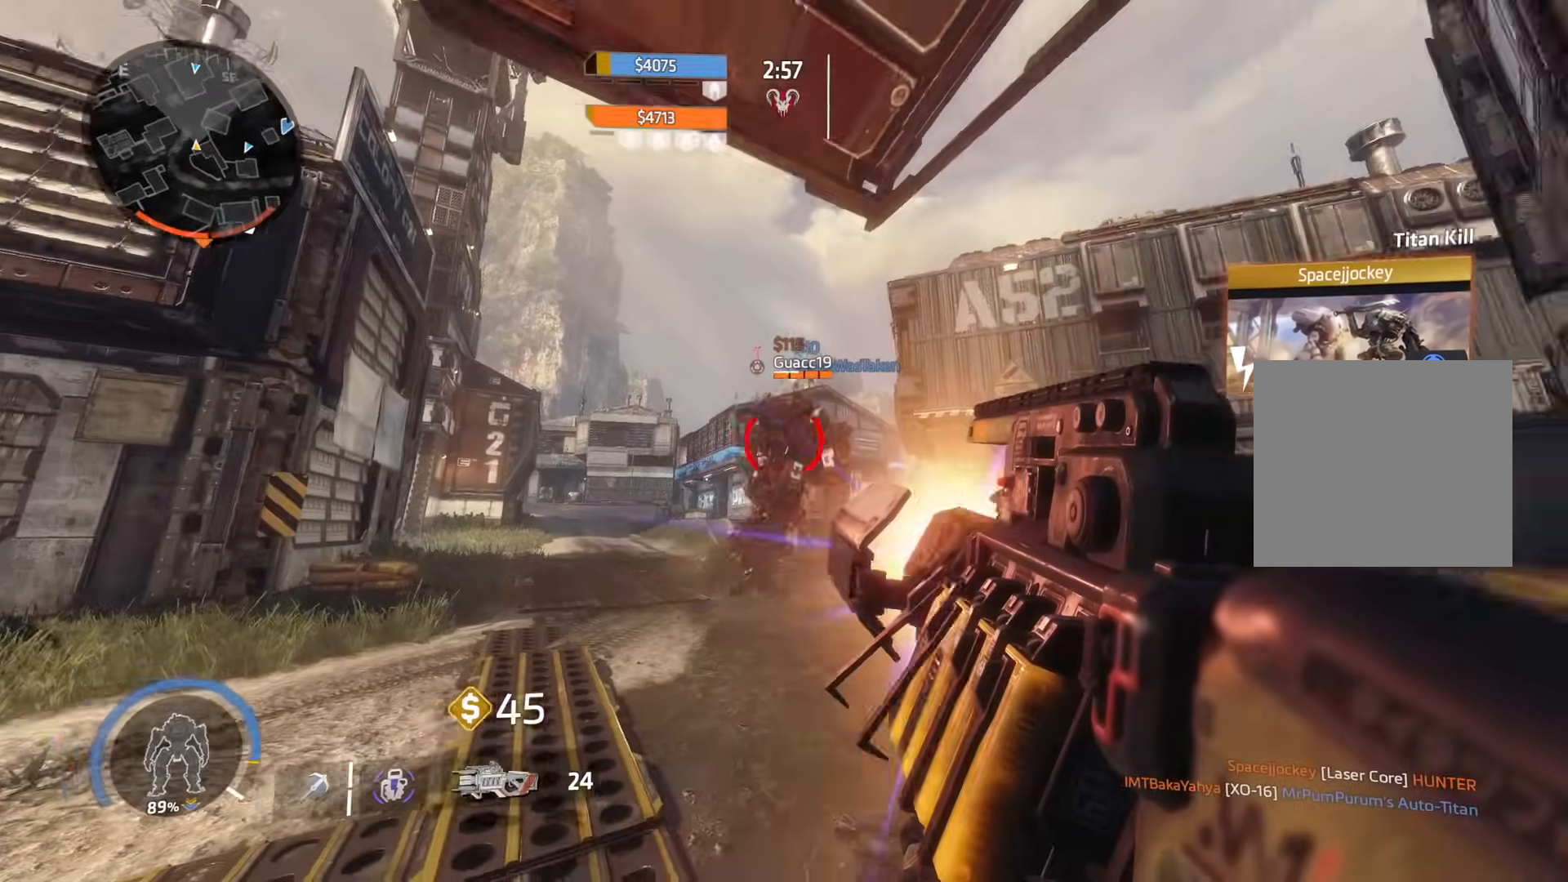
{"buttons": ["R2"], "left_stick": "down", "right_stick": "center", "events": [[16, "left_stick", "down"], [133, "right_stick", "center"], [316, "right_stick", "left"], [400, "right_stick", "center"]]}
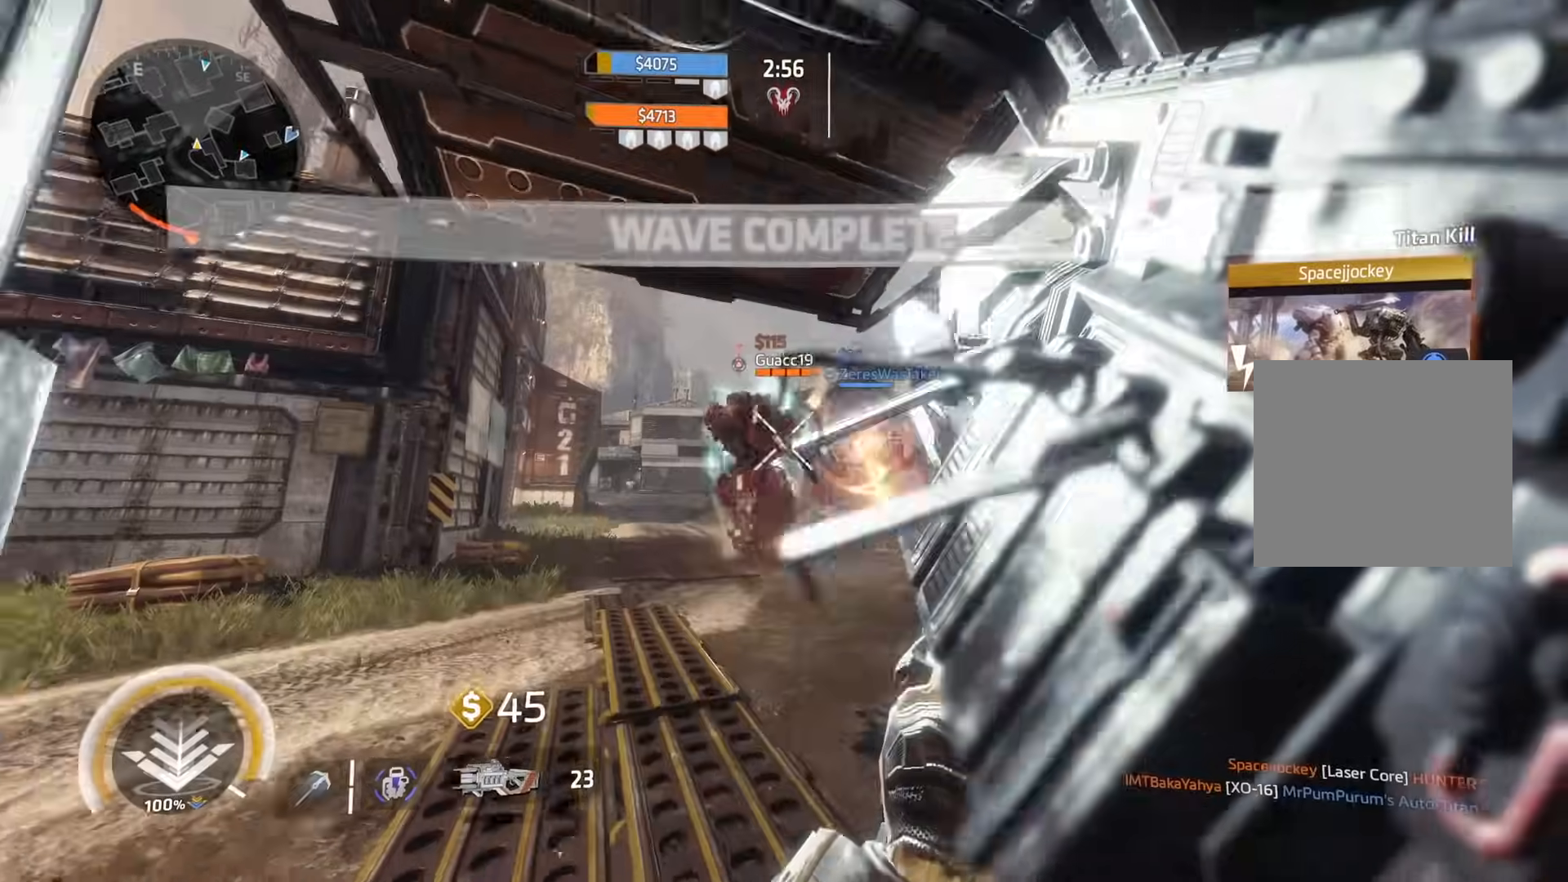
{"buttons": ["R2"], "left_stick": "left", "right_stick": "center", "events": [[83, "left_stick", "right"], [100, "R2", "up"], [300, "right_stick", "left"], [334, "R2", "down"], [350, "right_stick", "center"], [367, "left_stick", "left"]]}
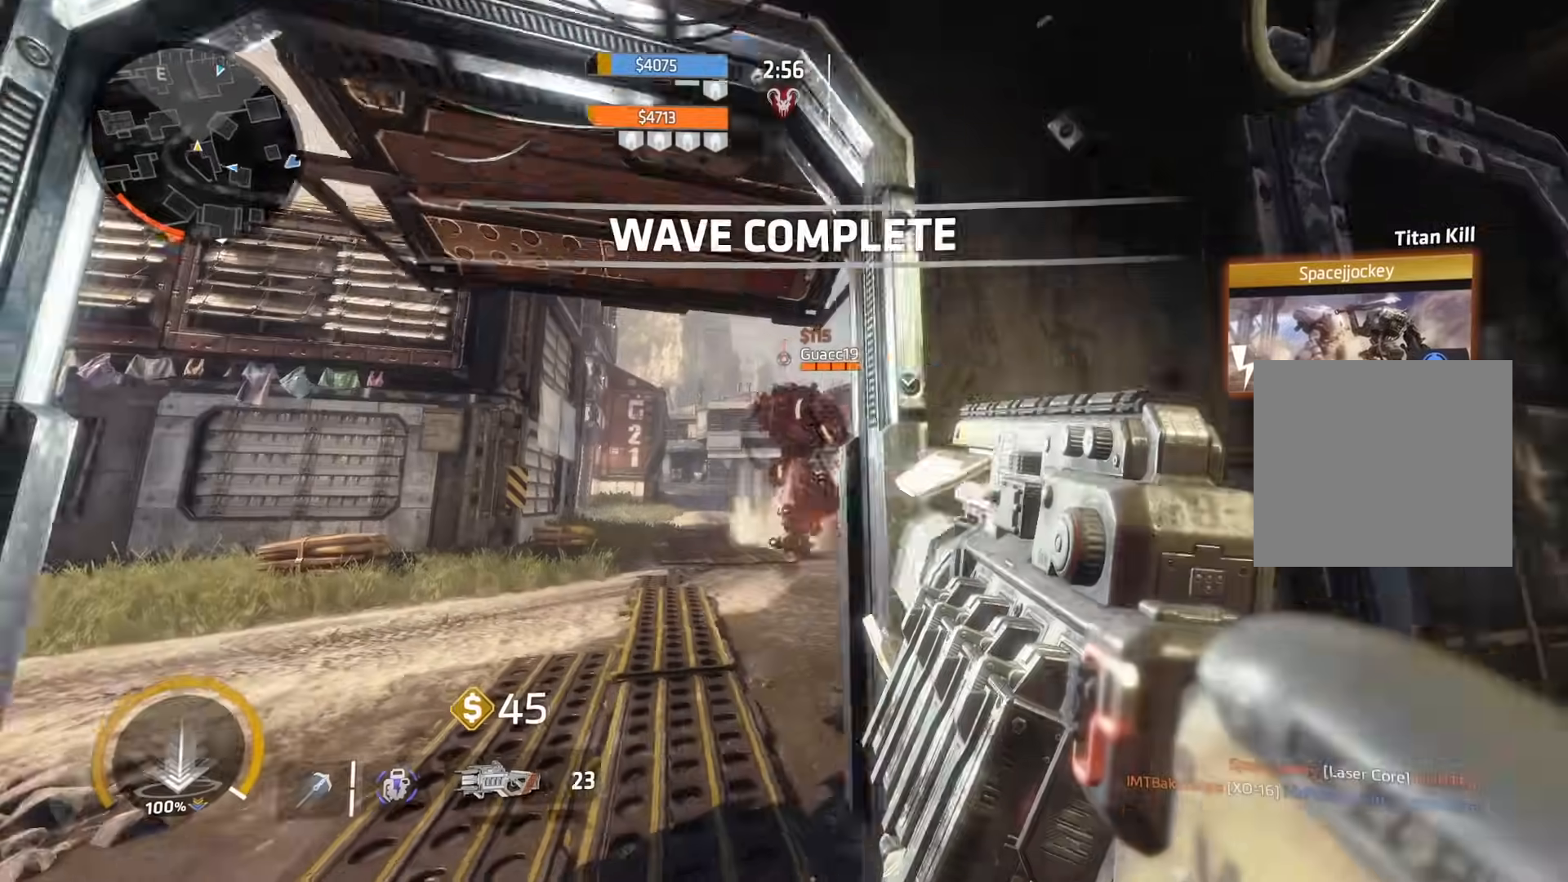
{"buttons": ["R2"], "left_stick": "center", "right_stick": "center", "events": [[100, "left_stick", "center"]]}